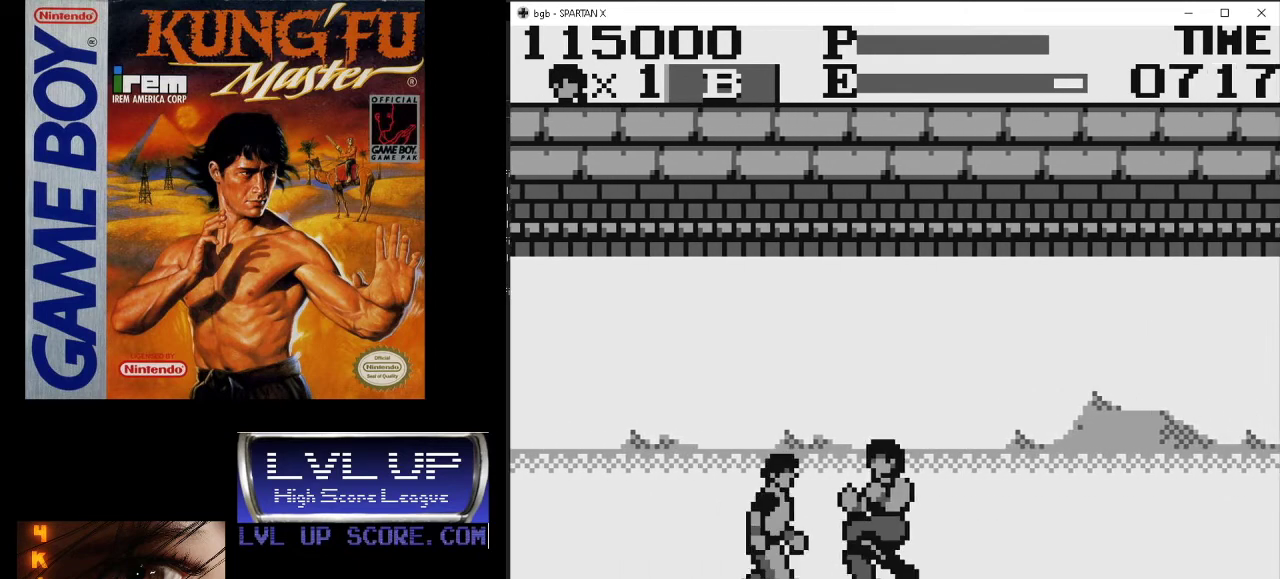
Gameplay with a controller (Nintendo layout); each line is a JSON object with the inputs held at the frame after it. "events" lists button and stick changes between this image and that frame as [ms after this image, input, new state], when the widget could be followed in between. Not read: L3 R3.
{"buttons": ["B", "DPAD_DOWN", "DPAD_RIGHT"], "events": [[33, "DPAD_DOWN", "down"], [67, "B", "down"], [100, "DPAD_RIGHT", "up"], [167, "B", "up"], [233, "B", "down"], [233, "DPAD_RIGHT", "down"], [300, "B", "up"], [367, "B", "down"], [433, "B", "up"], [500, "B", "down"]]}
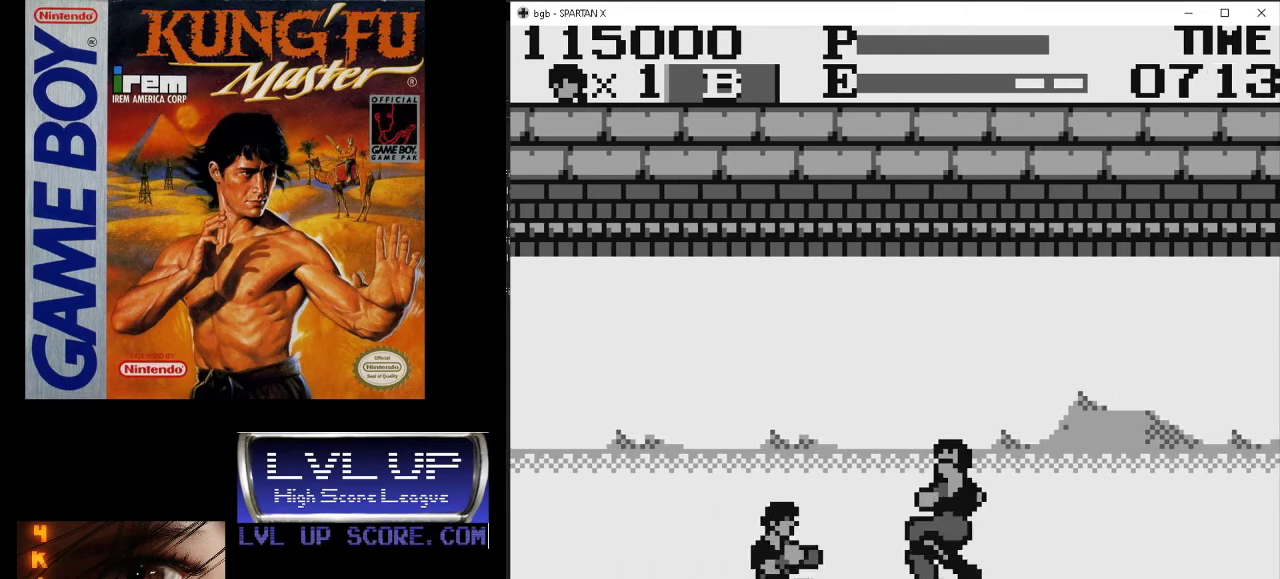
{"buttons": ["DPAD_LEFT"], "events": [[67, "B", "up"], [67, "DPAD_RIGHT", "up"], [100, "DPAD_DOWN", "up"], [100, "DPAD_LEFT", "down"]]}
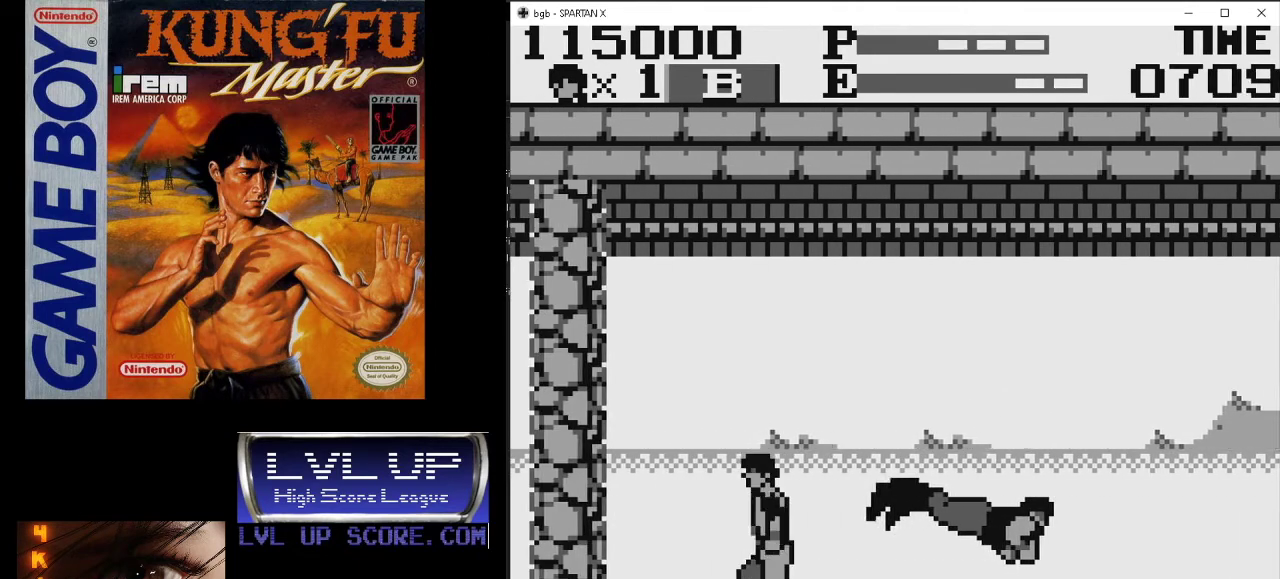
{"buttons": ["DPAD_RIGHT"], "events": [[200, "DPAD_DOWN", "down"], [200, "DPAD_LEFT", "up"], [200, "DPAD_RIGHT", "down"], [267, "DPAD_DOWN", "up"]]}
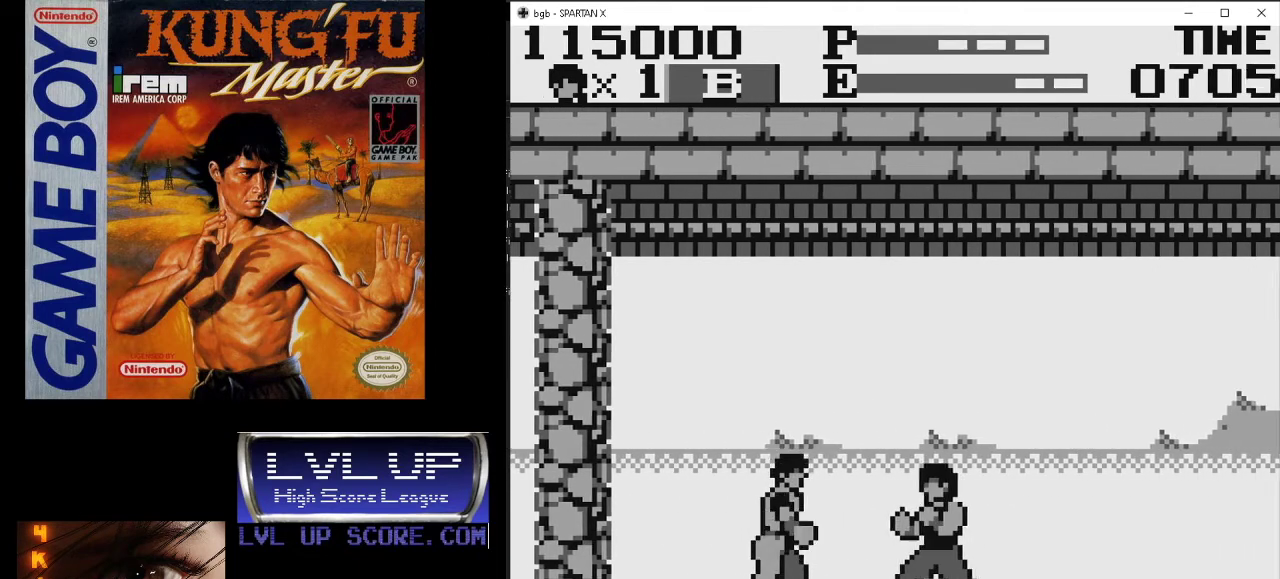
{"buttons": ["B", "DPAD_DOWN", "DPAD_RIGHT"], "events": [[133, "DPAD_DOWN", "down"], [167, "DPAD_RIGHT", "up"], [200, "B", "down"], [267, "B", "up"], [267, "DPAD_RIGHT", "down"], [333, "B", "down"], [433, "B", "up"], [500, "B", "down"]]}
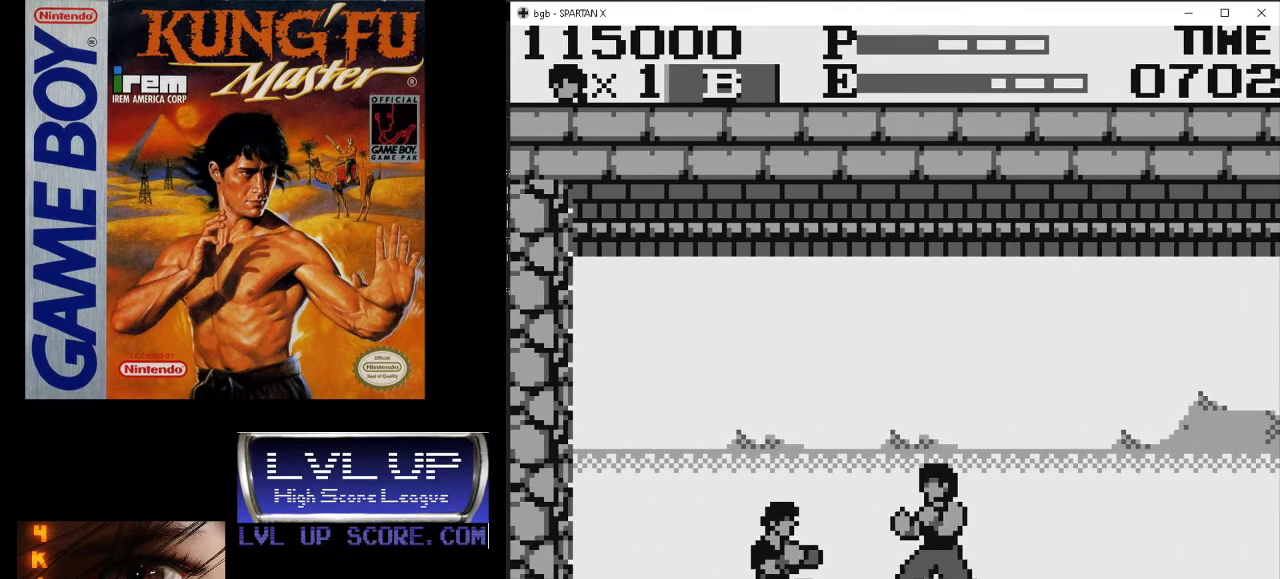
{"buttons": ["DPAD_LEFT"], "events": [[67, "B", "up"], [167, "DPAD_LEFT", "down"], [167, "DPAD_RIGHT", "up"], [200, "DPAD_DOWN", "up"]]}
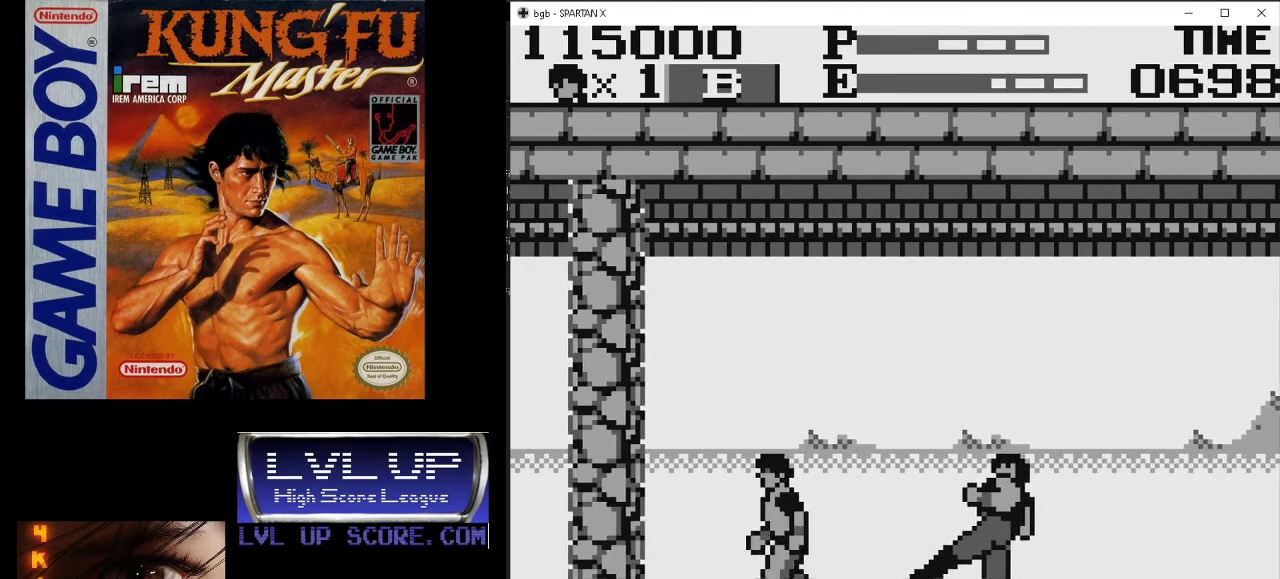
{"buttons": [], "events": [[200, "DPAD_LEFT", "up"]]}
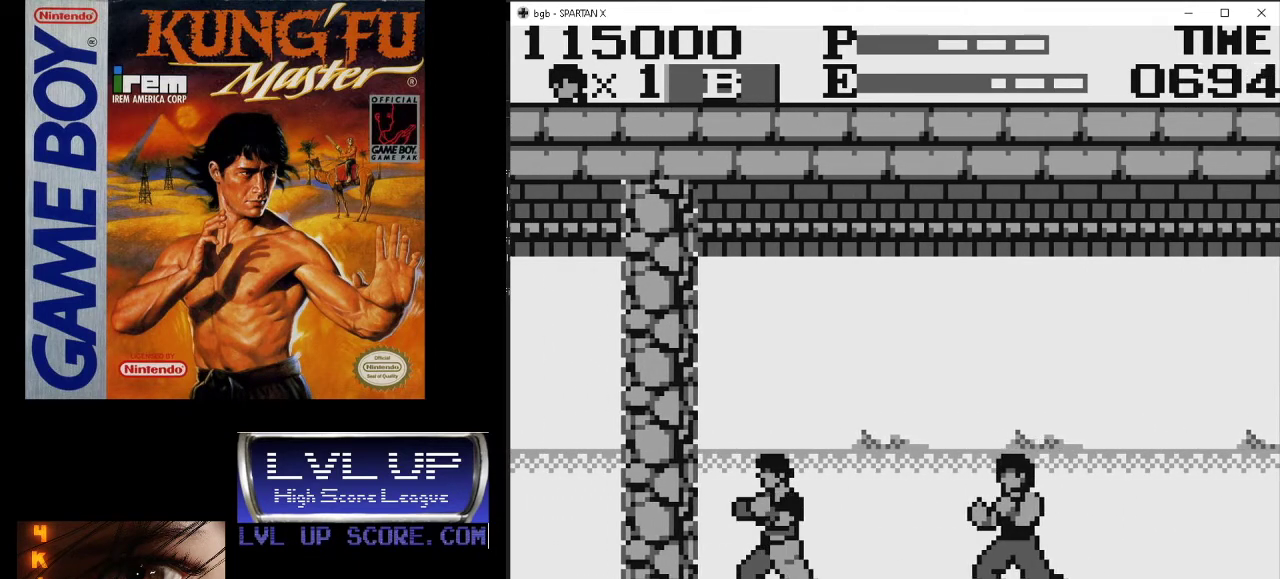
{"buttons": ["DPAD_LEFT"], "events": [[200, "DPAD_LEFT", "down"]]}
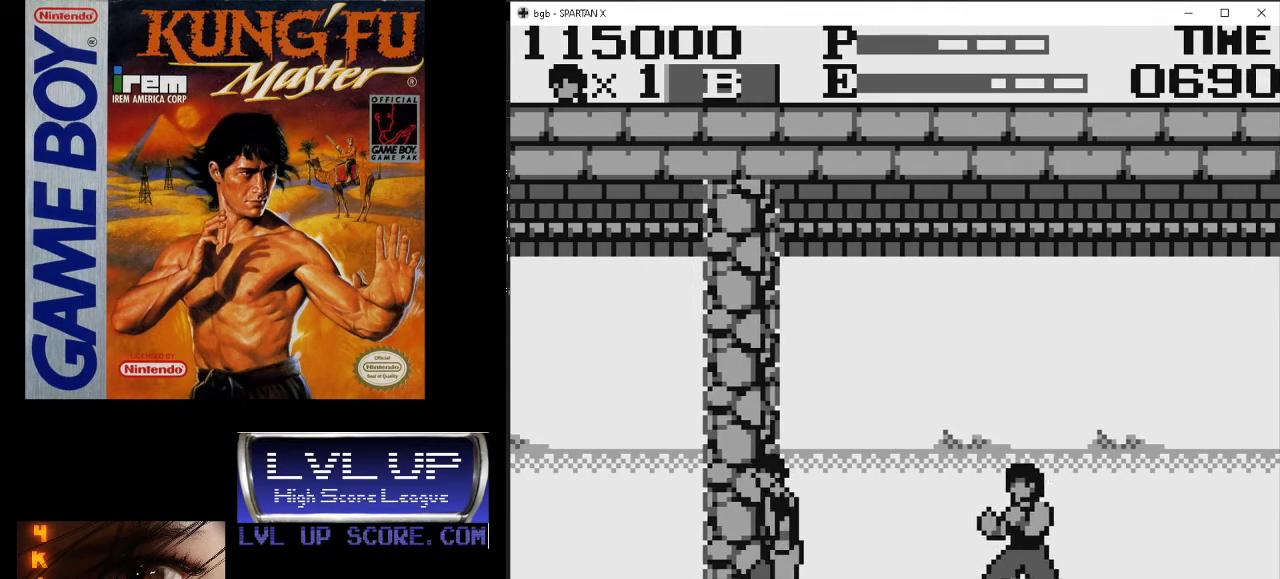
{"buttons": ["DPAD_LEFT"], "events": []}
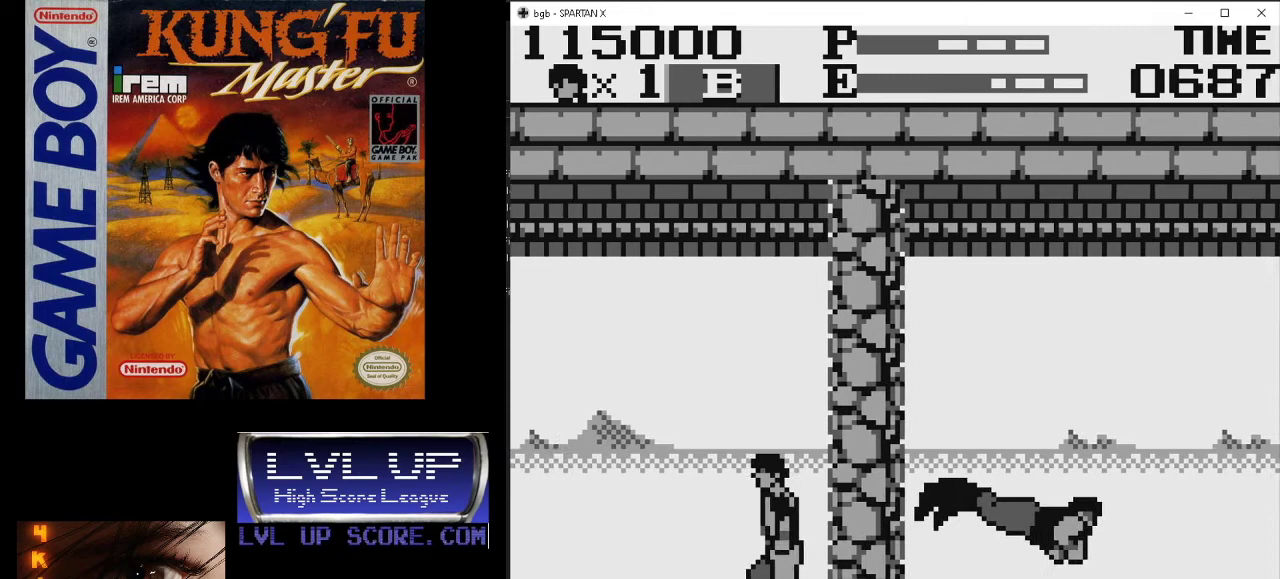
{"buttons": ["B", "DPAD_DOWN", "DPAD_RIGHT"], "events": [[33, "DPAD_LEFT", "up"], [67, "DPAD_RIGHT", "down"], [433, "DPAD_DOWN", "down"], [467, "B", "down"]]}
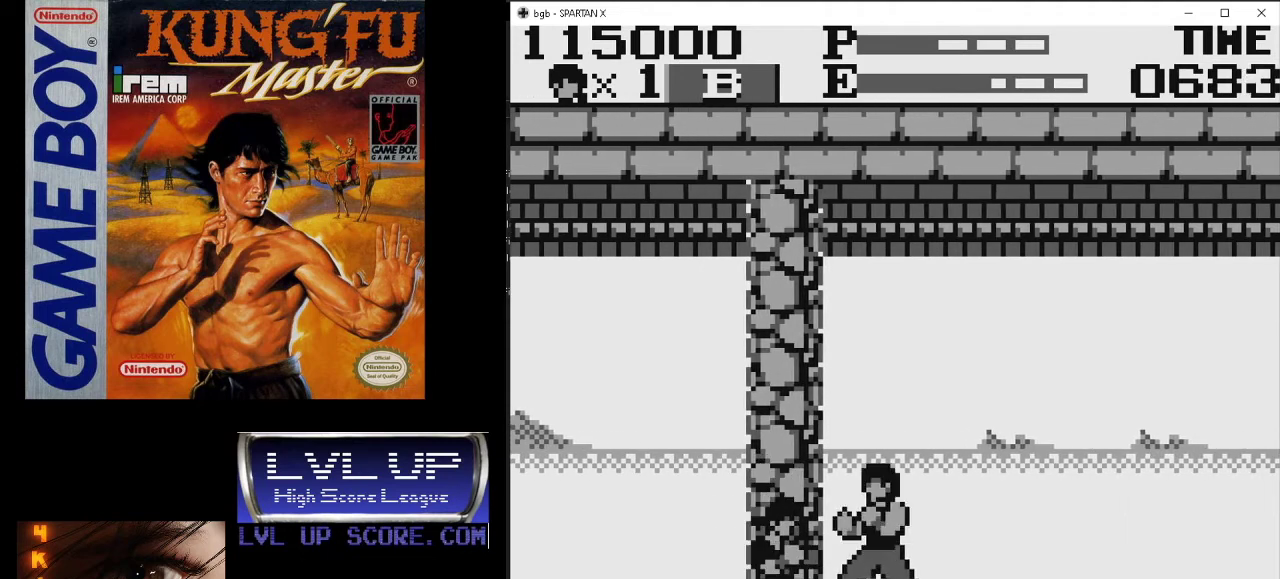
{"buttons": ["DPAD_LEFT"], "events": [[67, "B", "up"], [133, "B", "down"], [200, "B", "up"], [267, "B", "down"], [367, "B", "up"], [500, "DPAD_DOWN", "up"], [500, "DPAD_LEFT", "down"], [500, "DPAD_RIGHT", "up"]]}
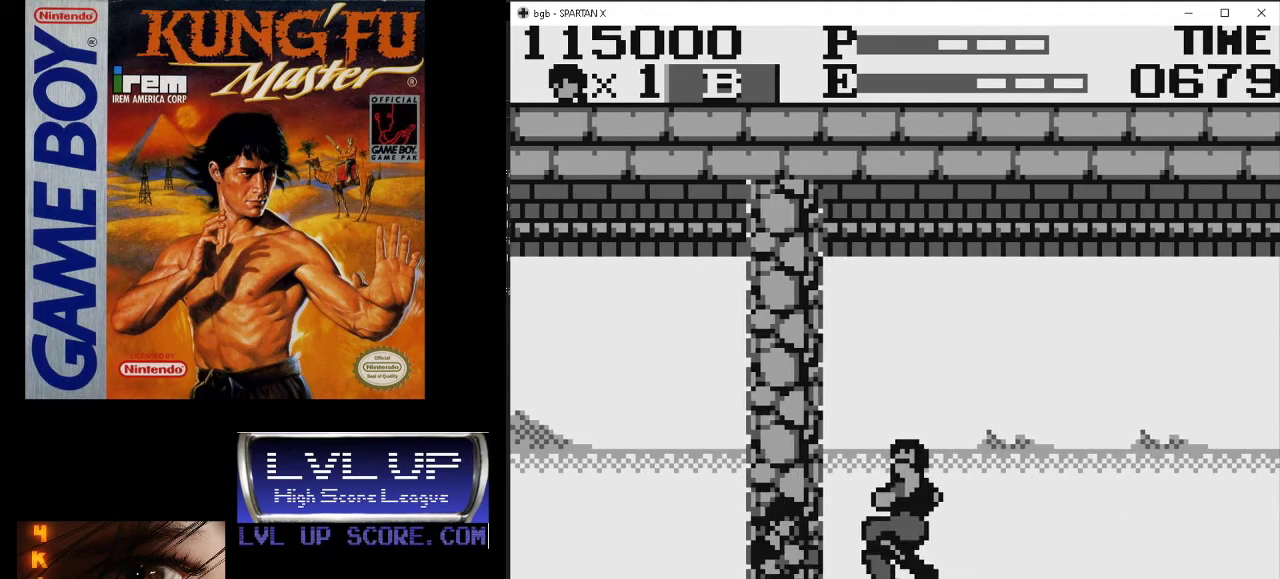
{"buttons": ["DPAD_LEFT"], "events": []}
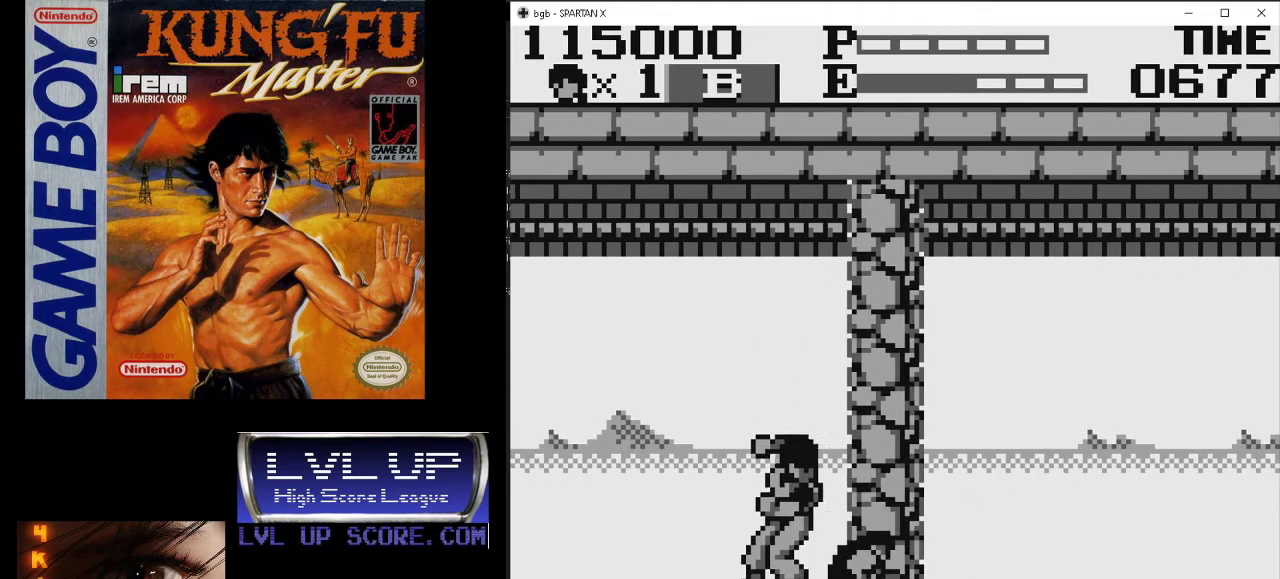
{"buttons": [], "events": [[100, "DPAD_DOWN", "down"], [100, "DPAD_LEFT", "up"], [133, "DPAD_RIGHT", "down"], [167, "DPAD_DOWN", "up"], [333, "DPAD_RIGHT", "up"]]}
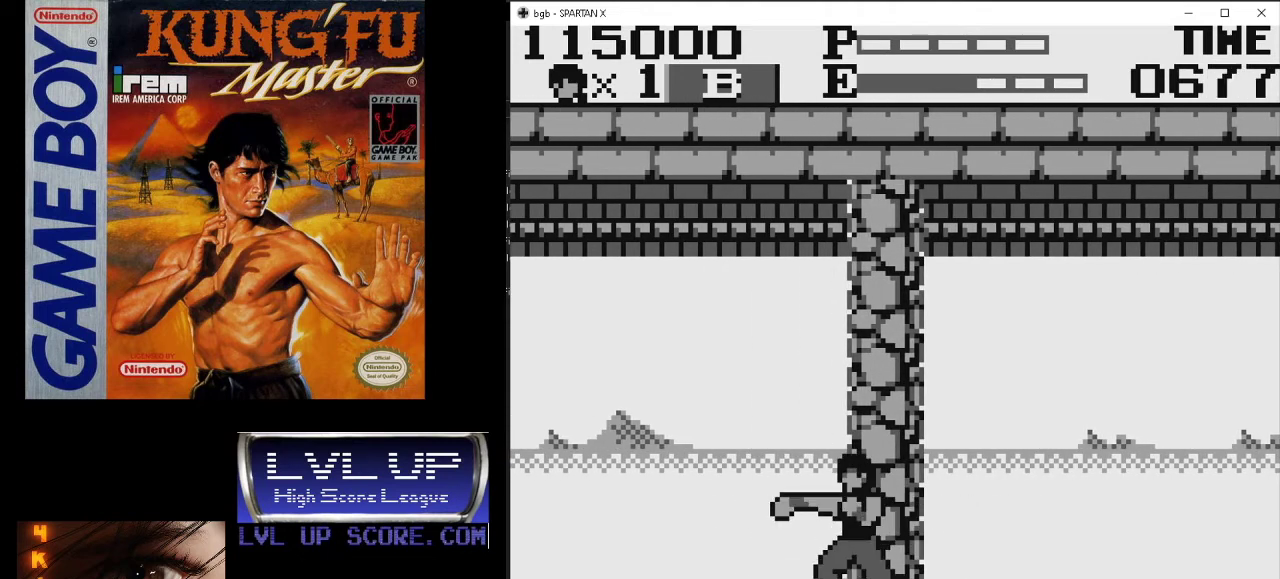
{"buttons": [], "events": []}
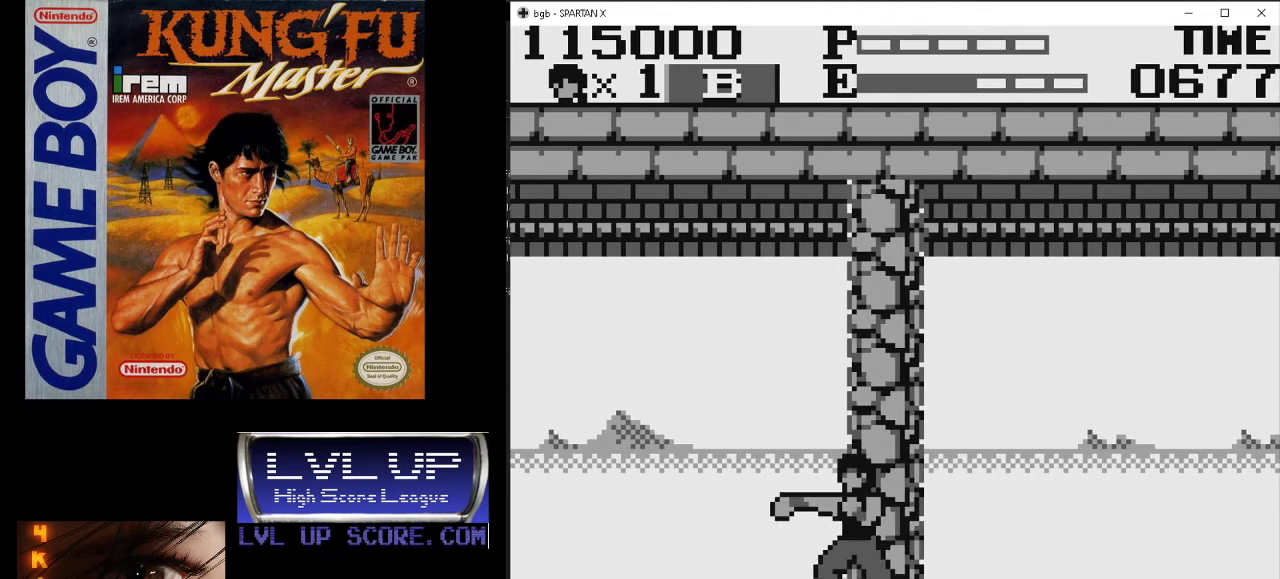
{"buttons": [], "events": []}
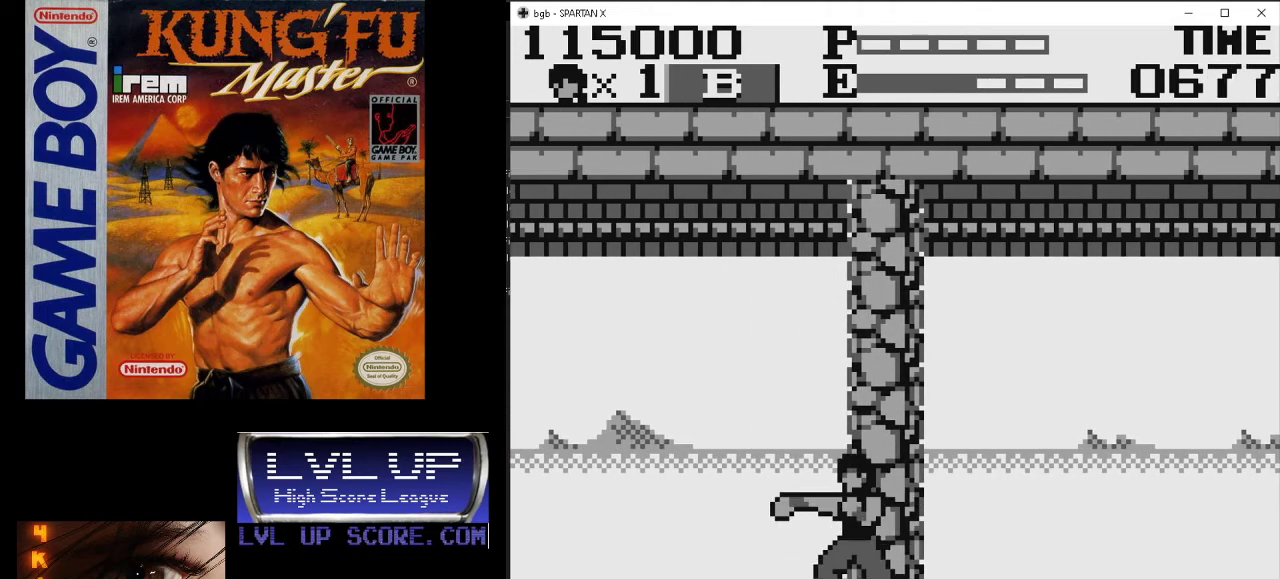
{"buttons": [], "events": []}
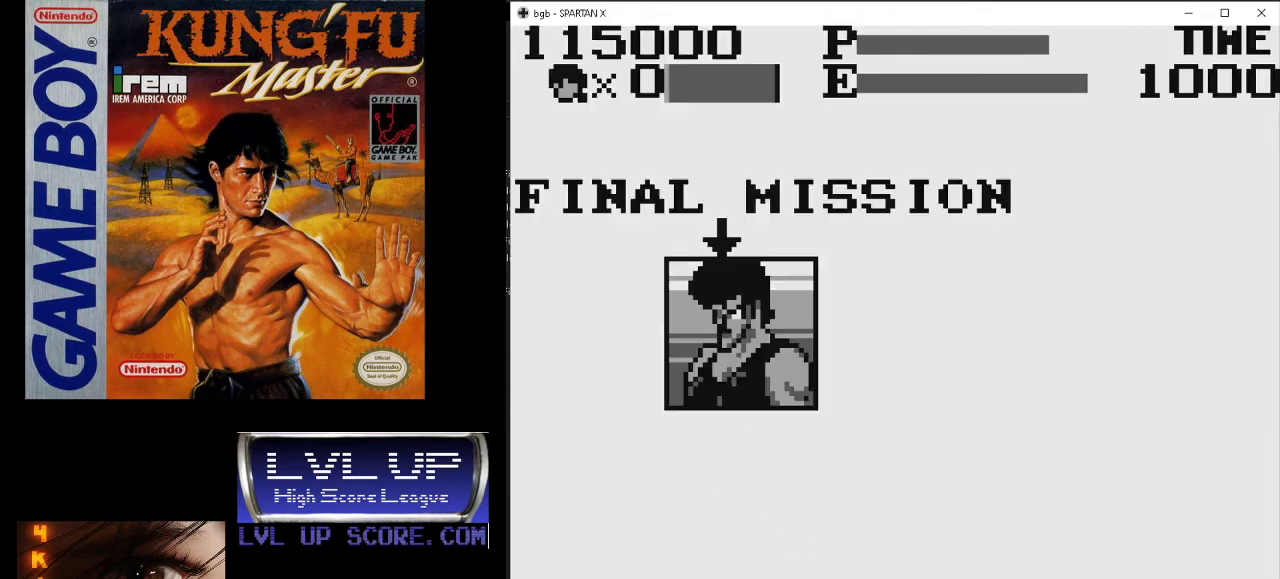
{"buttons": [], "events": []}
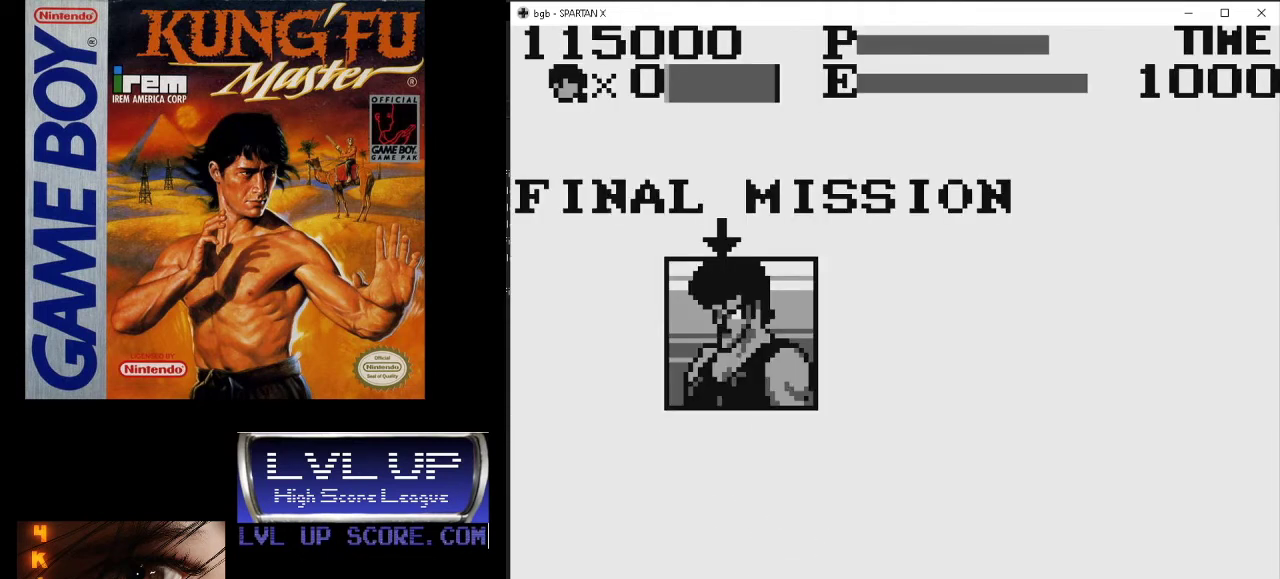
{"buttons": [], "events": []}
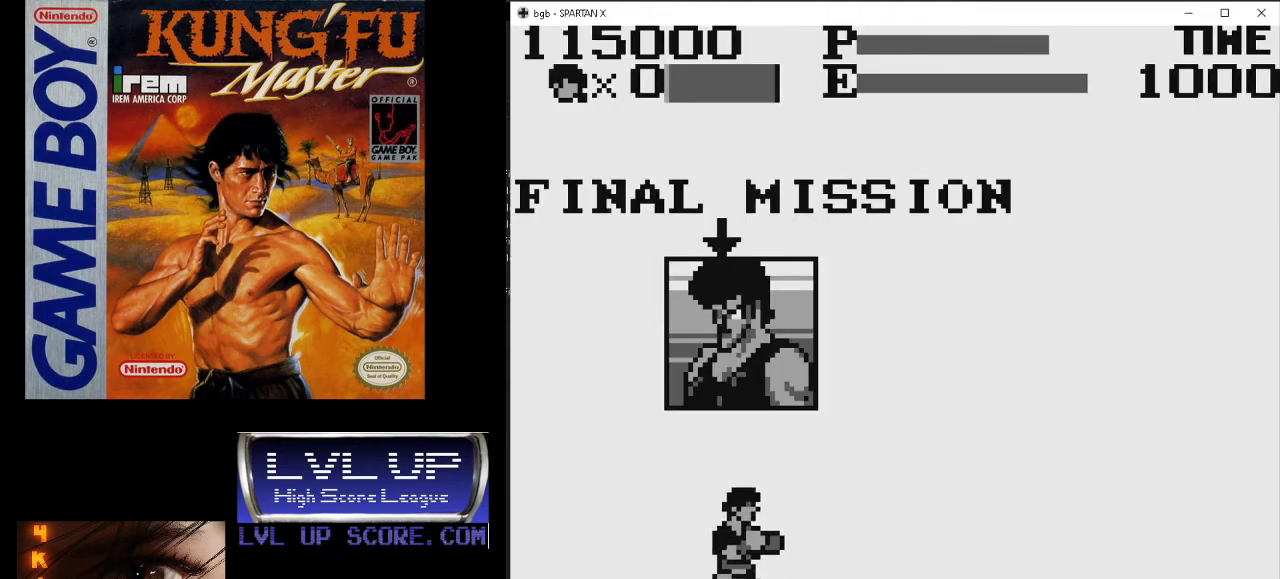
{"buttons": [], "events": []}
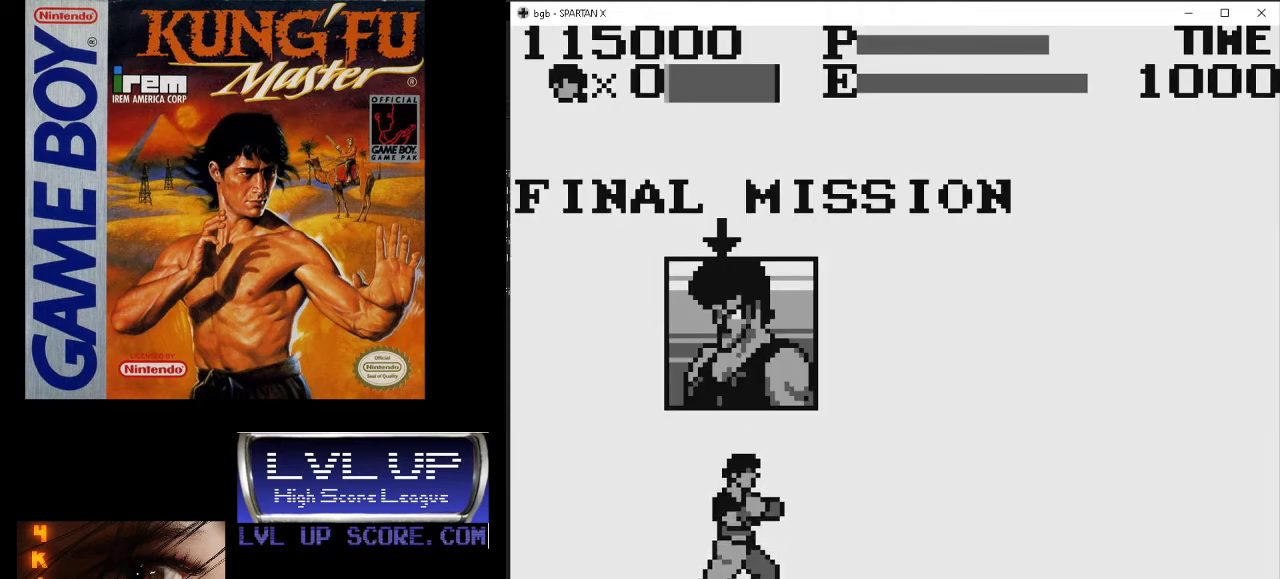
{"buttons": [], "events": []}
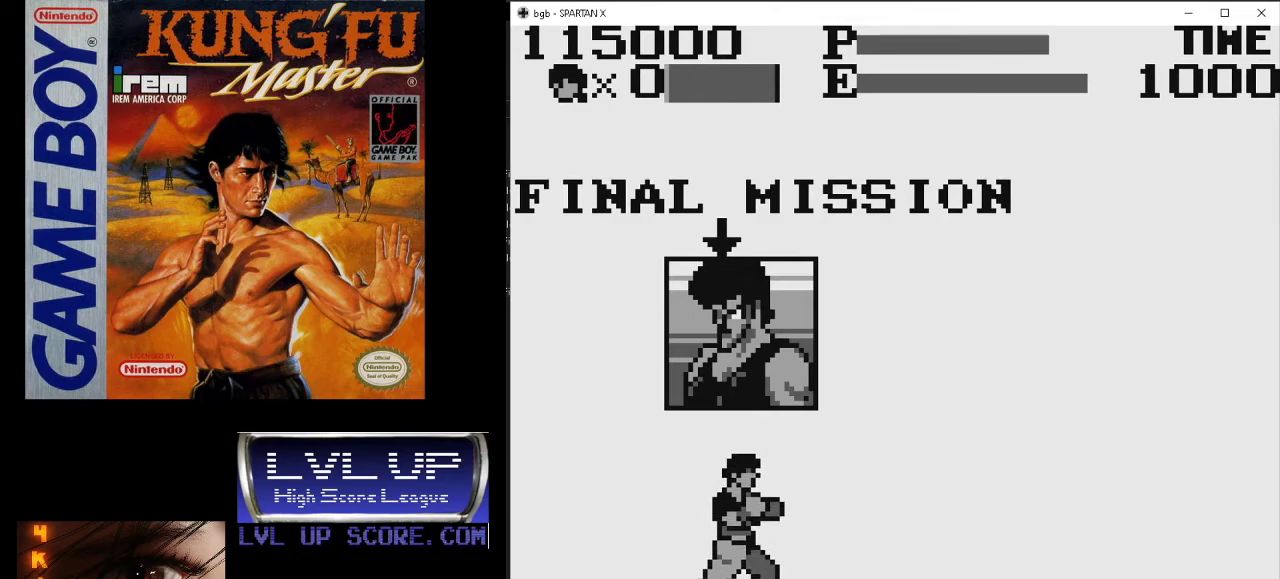
{"buttons": [], "events": []}
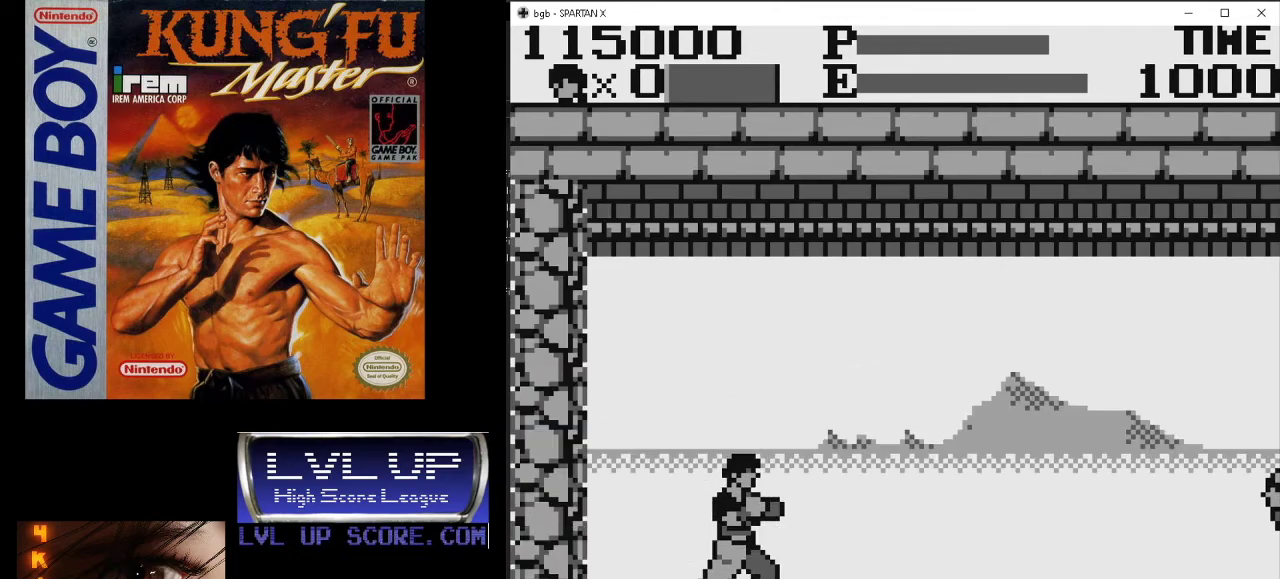
{"buttons": ["DPAD_RIGHT"], "events": [[33, "DPAD_RIGHT", "down"]]}
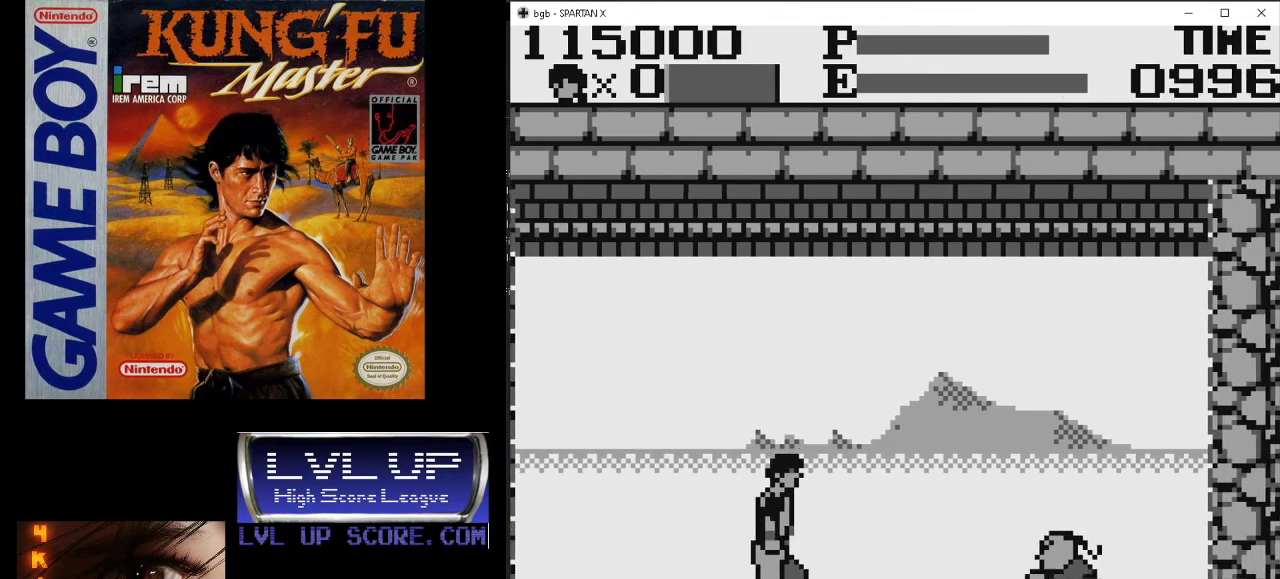
{"buttons": ["B", "DPAD_DOWN", "DPAD_RIGHT"], "events": [[267, "DPAD_DOWN", "down"], [300, "B", "down"], [300, "DPAD_RIGHT", "up"], [400, "B", "up"], [433, "B", "down"], [467, "DPAD_RIGHT", "down"]]}
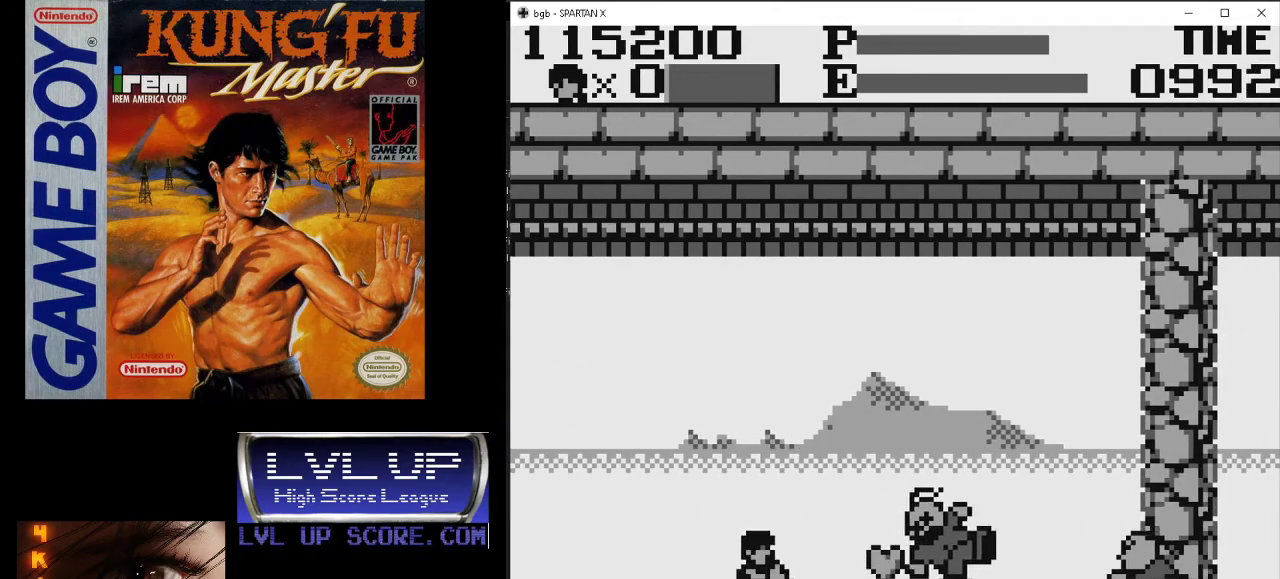
{"buttons": ["B", "DPAD_DOWN"], "events": [[33, "B", "up"], [100, "DPAD_DOWN", "up"], [467, "DPAD_DOWN", "down"], [467, "DPAD_RIGHT", "up"], [500, "B", "down"]]}
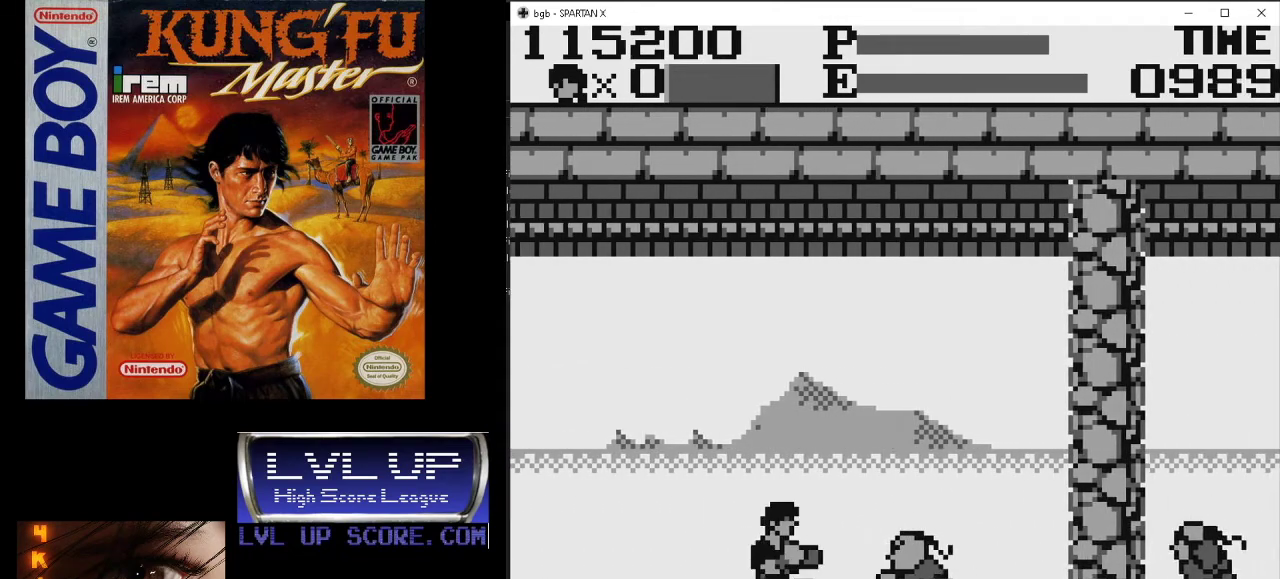
{"buttons": ["DPAD_RIGHT"], "events": [[67, "B", "up"], [133, "B", "down"], [133, "DPAD_RIGHT", "down"], [233, "B", "up"], [300, "DPAD_DOWN", "up"]]}
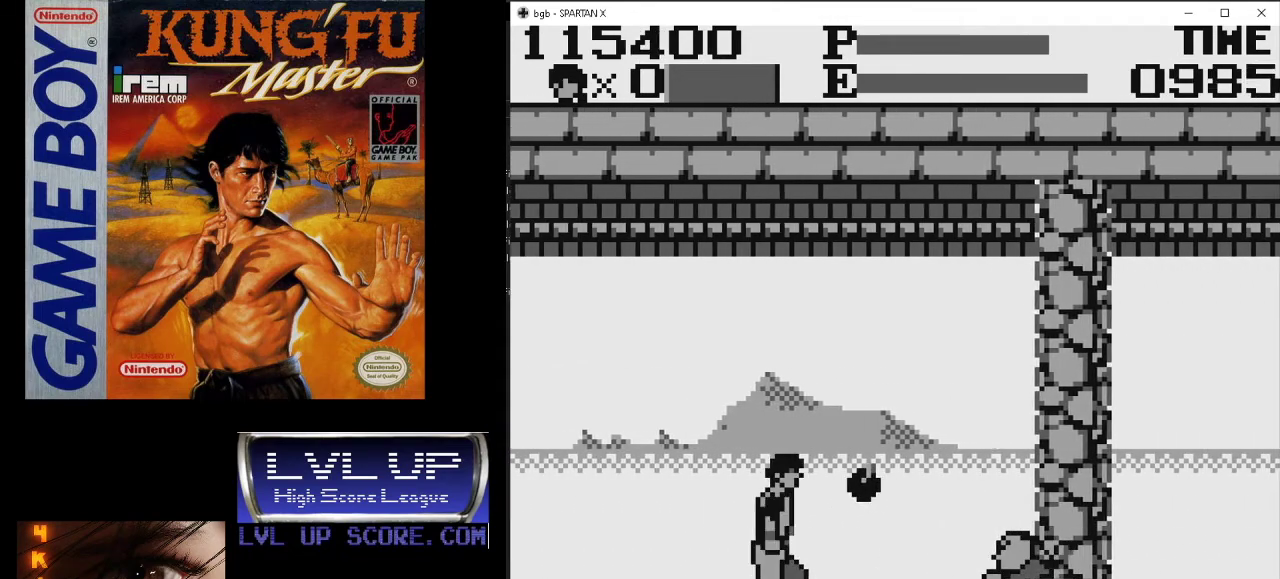
{"buttons": ["DPAD_RIGHT"], "events": [[167, "DPAD_DOWN", "down"], [200, "DPAD_RIGHT", "up"], [233, "B", "down"], [300, "B", "up"], [333, "DPAD_RIGHT", "down"], [367, "B", "down"], [467, "B", "up"], [467, "DPAD_DOWN", "up"]]}
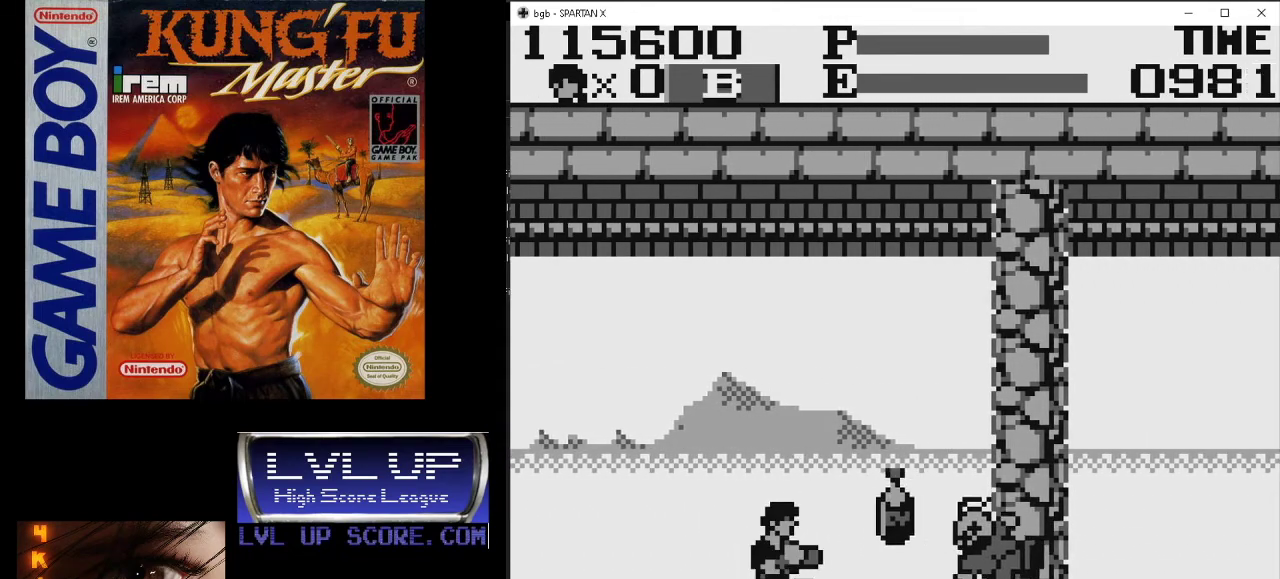
{"buttons": ["DPAD_RIGHT"], "events": []}
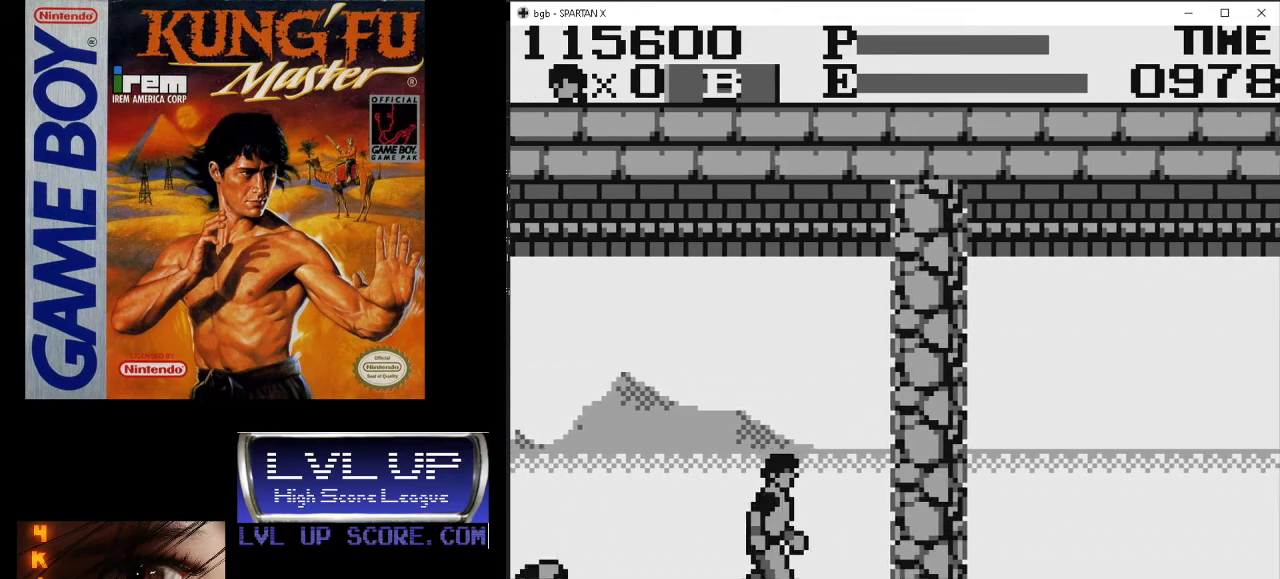
{"buttons": ["DPAD_RIGHT"], "events": []}
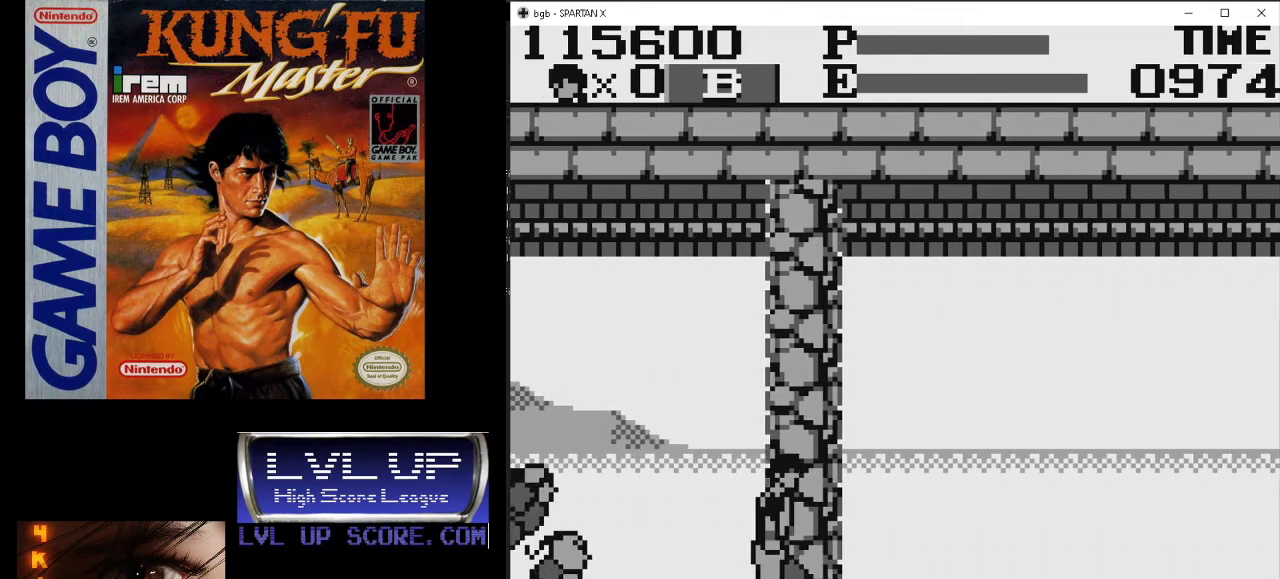
{"buttons": ["B", "DPAD_DOWN"], "events": [[167, "DPAD_DOWN", "down"], [167, "DPAD_RIGHT", "up"], [233, "DPAD_LEFT", "down"], [300, "B", "down"], [333, "DPAD_LEFT", "up"], [367, "B", "up"], [467, "B", "down"]]}
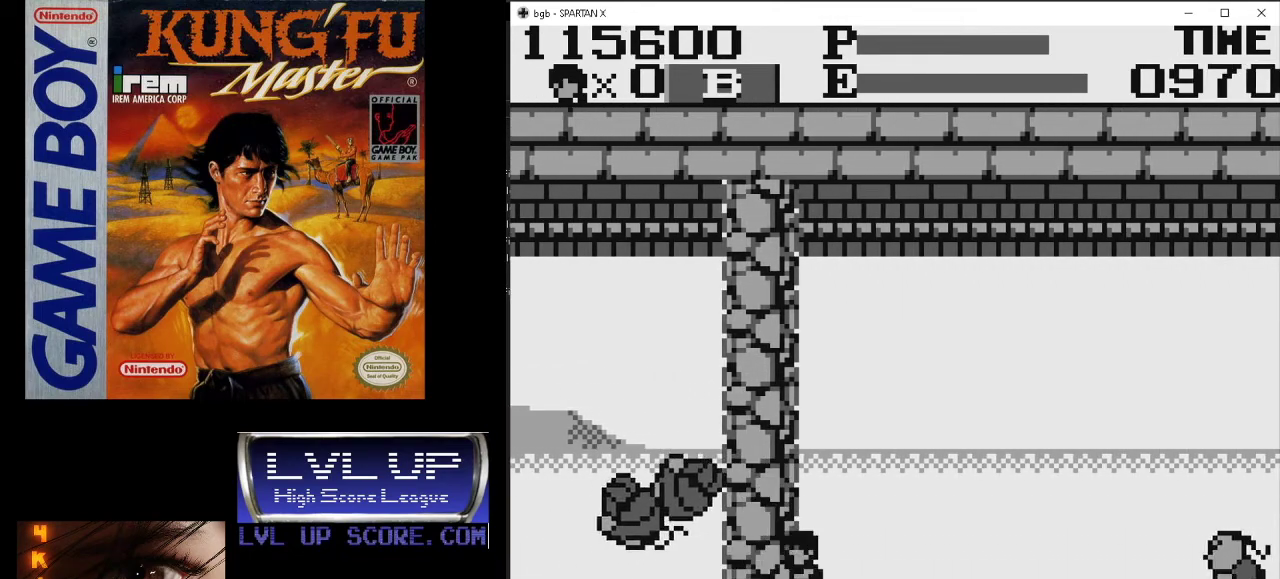
{"buttons": ["B", "DPAD_RIGHT"], "events": [[33, "B", "up"], [100, "DPAD_DOWN", "up"], [100, "DPAD_LEFT", "down"], [133, "B", "down"], [167, "B", "up"], [233, "B", "down"], [300, "B", "up"], [367, "B", "down"], [367, "DPAD_DOWN", "down"], [367, "DPAD_LEFT", "up"], [433, "B", "up"], [433, "DPAD_RIGHT", "down"], [500, "B", "down"], [500, "DPAD_DOWN", "up"]]}
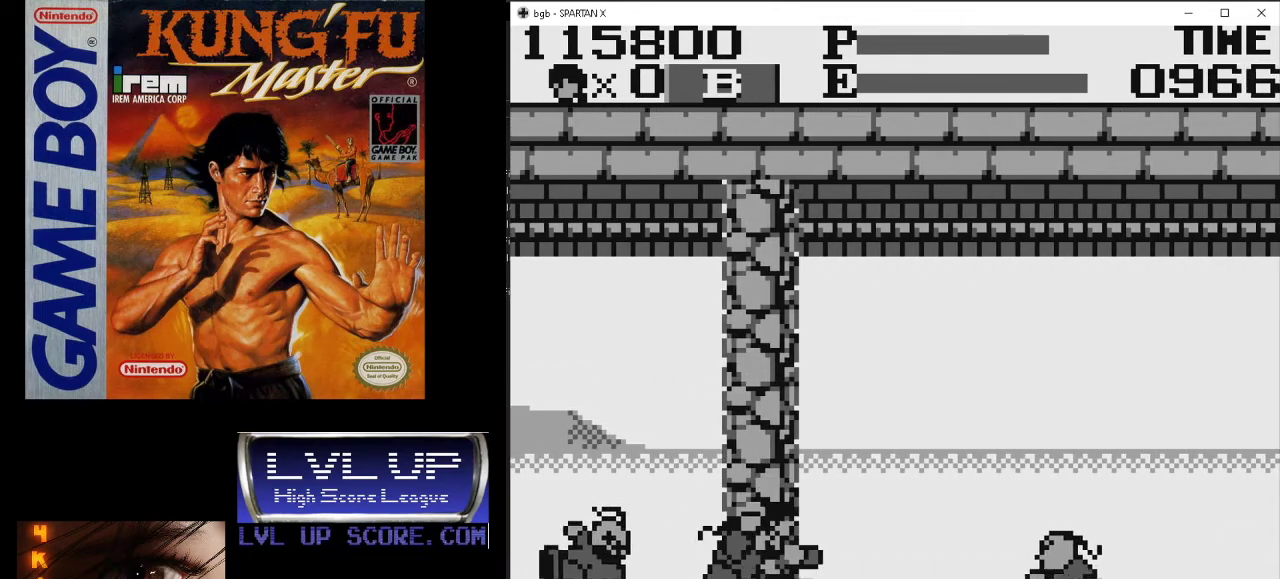
{"buttons": ["DPAD_RIGHT"], "events": [[100, "B", "up"], [167, "B", "down"], [233, "B", "up"], [233, "DPAD_DOWN", "down"], [267, "DPAD_RIGHT", "up"], [300, "DPAD_DOWN", "up"], [300, "DPAD_LEFT", "down"], [433, "DPAD_DOWN", "down"], [467, "DPAD_LEFT", "up"], [467, "DPAD_RIGHT", "down"], [500, "DPAD_DOWN", "up"]]}